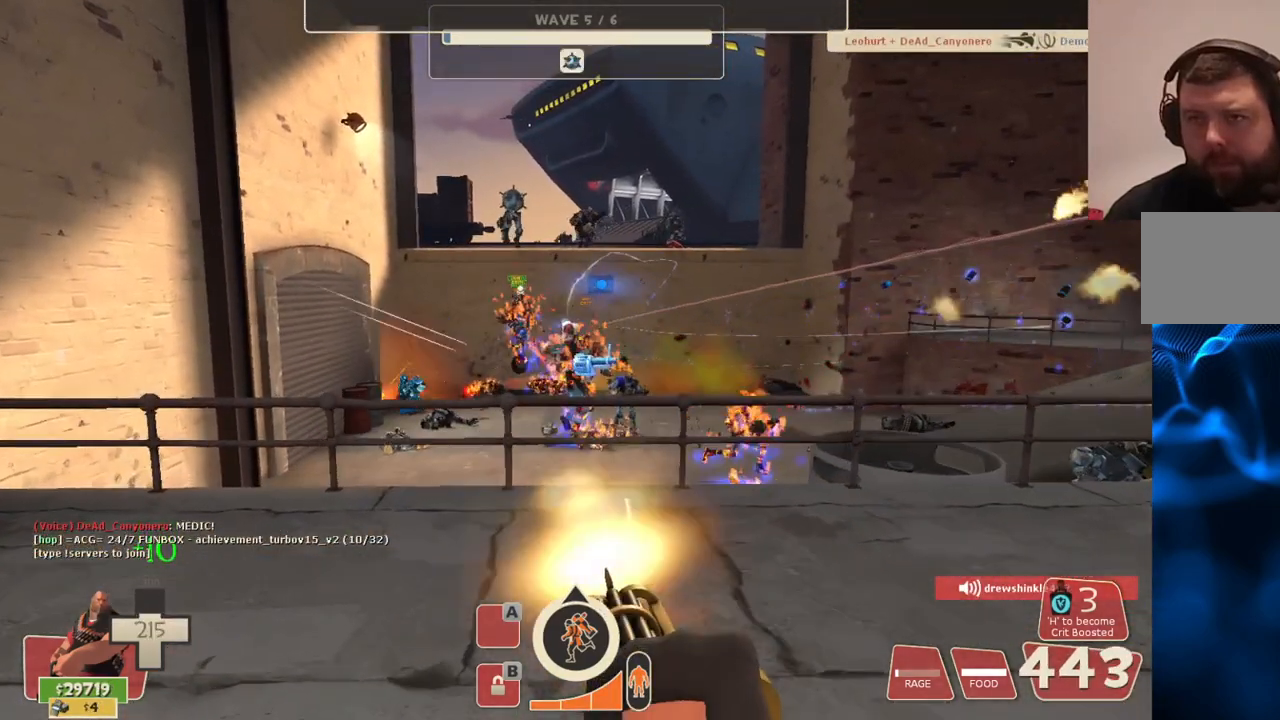
Gameplay with a controller (PlayStation layout); each line is a JSON object with the inputs held at the frame after it. "events" lists button and stick changes between this image and that frame as [ms after this image, input, new state], when the widget could be followed in between.
{"buttons": ["L2", "R2"], "left_stick": "center", "right_stick": "center", "events": [[33, "left_stick", "up"], [367, "left_stick", "center"], [433, "TOUCHPAD", "down"], [500, "TOUCHPAD", "up"]]}
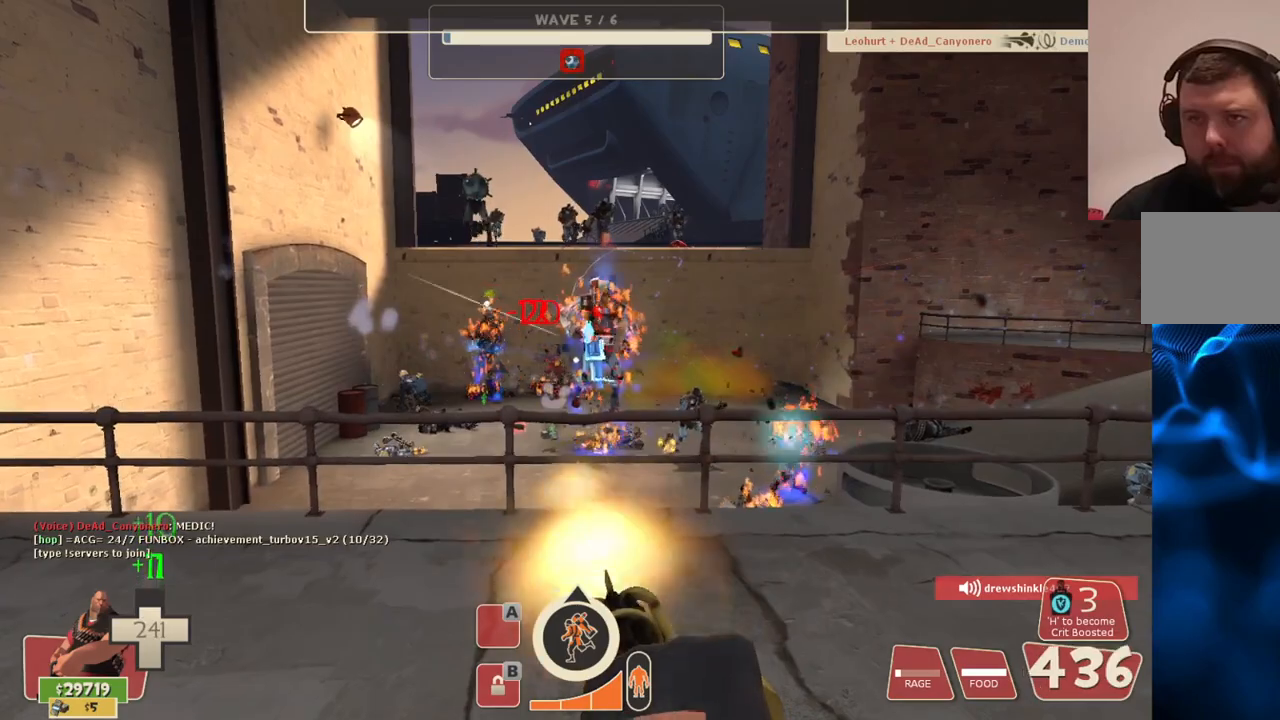
{"buttons": ["L2", "R2"], "left_stick": "up", "right_stick": "center", "events": [[233, "left_stick", "up-right"], [400, "left_stick", "up"]]}
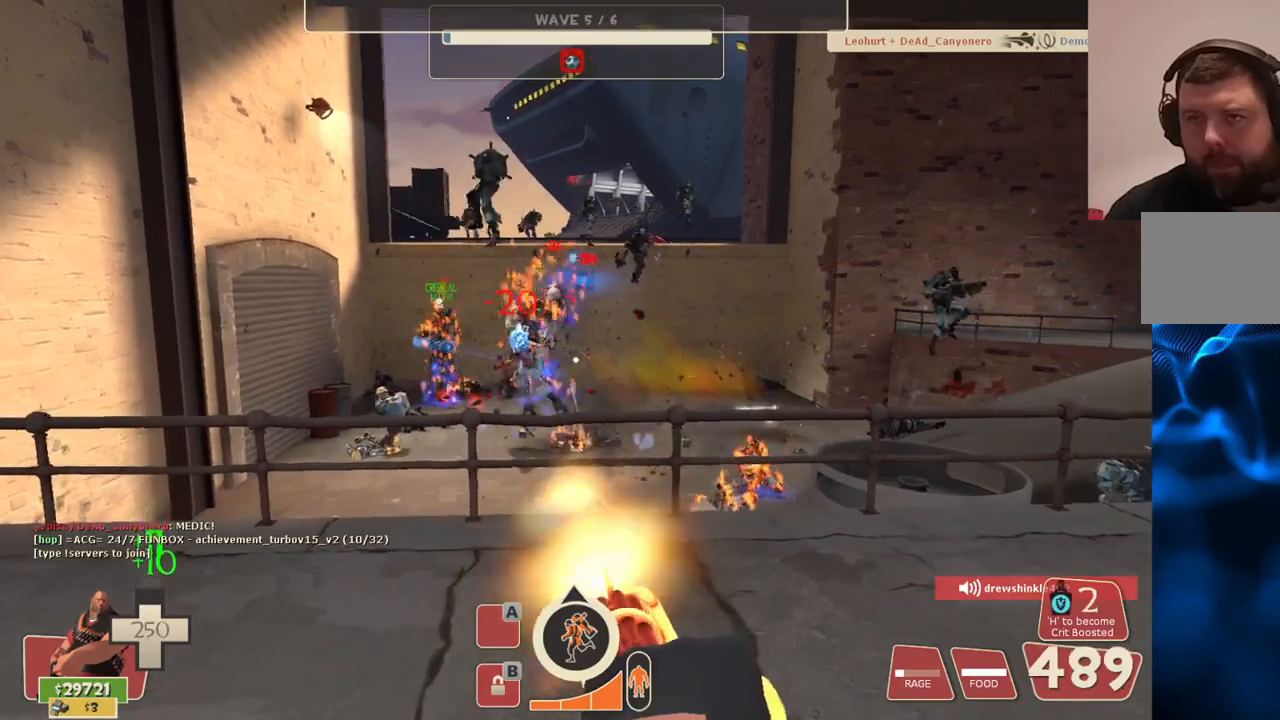
{"buttons": ["L2", "R2"], "left_stick": "up", "right_stick": "center", "events": []}
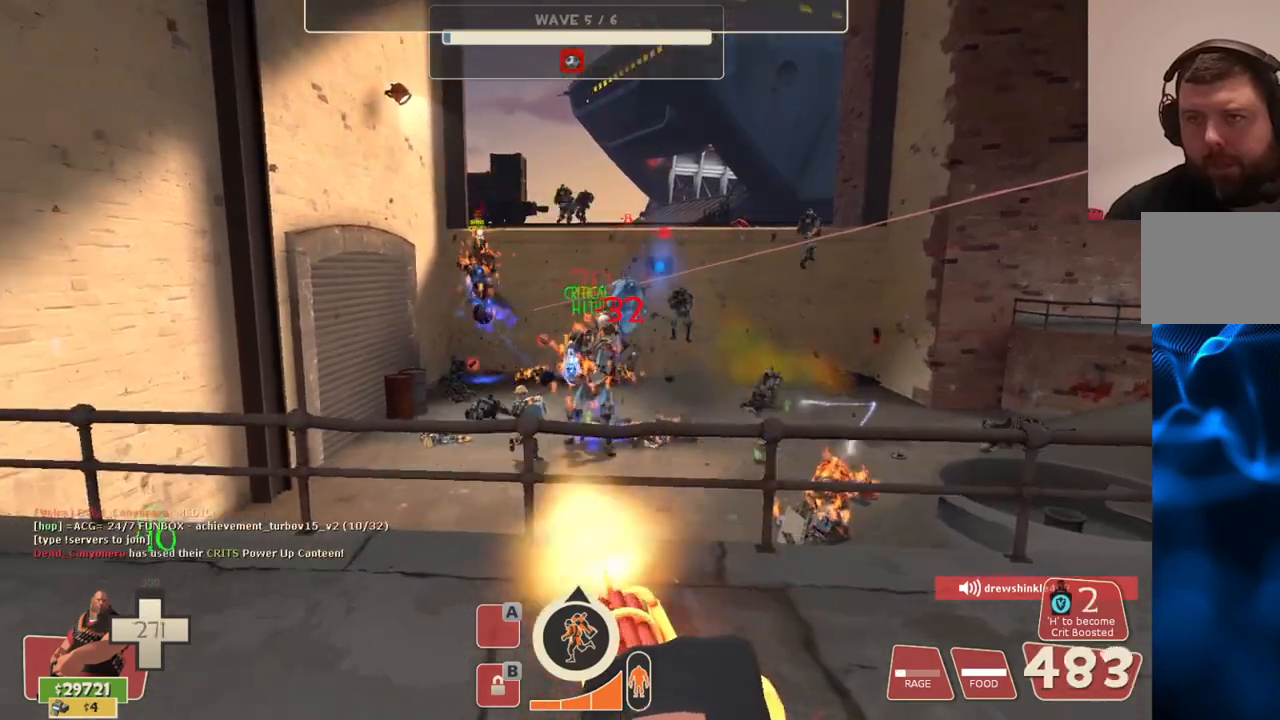
{"buttons": ["L2", "R2"], "left_stick": "up", "right_stick": "center", "events": []}
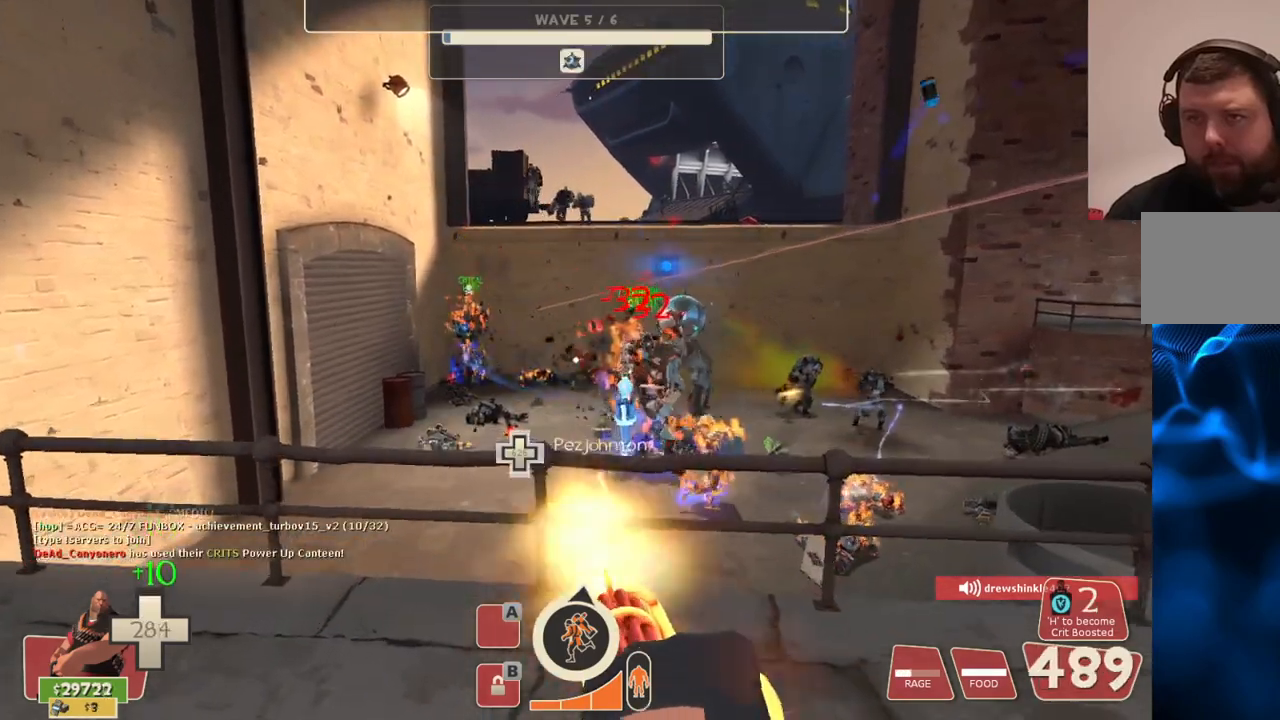
{"buttons": ["L2", "R2"], "left_stick": "up-left", "right_stick": "center", "events": [[167, "left_stick", "up-left"]]}
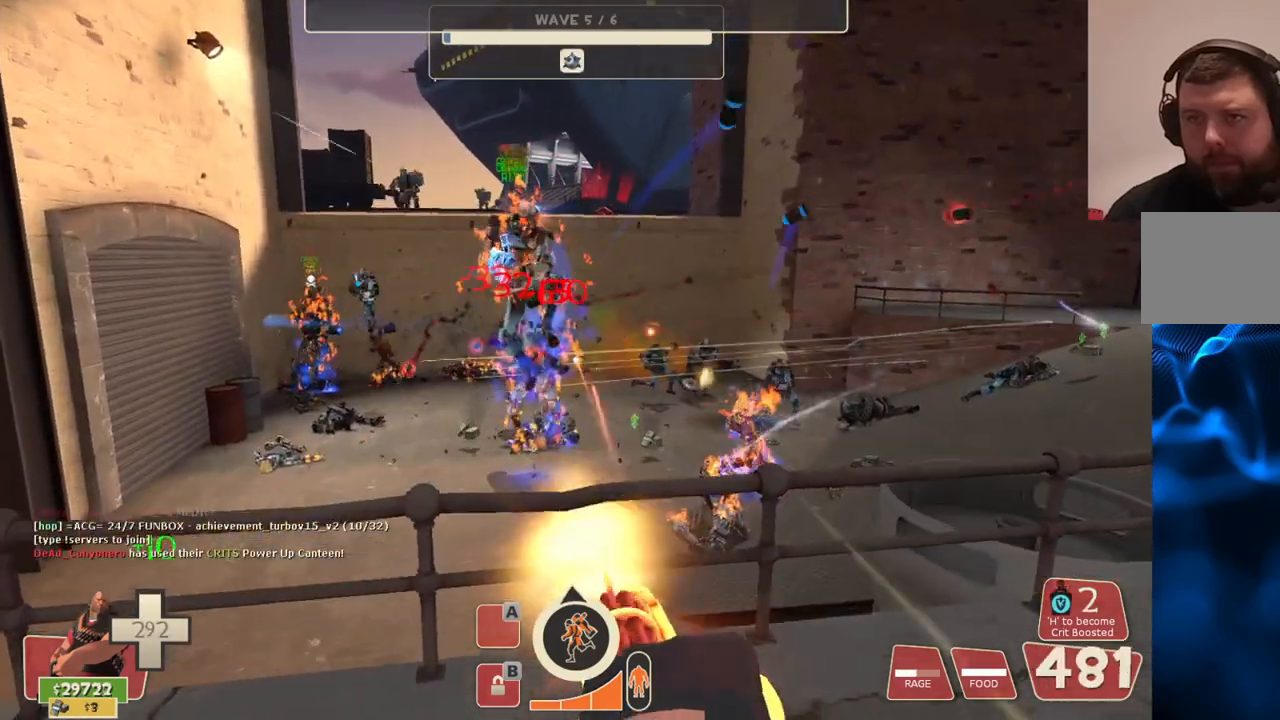
{"buttons": ["L2", "R2"], "left_stick": "center", "right_stick": "center", "events": [[400, "left_stick", "center"]]}
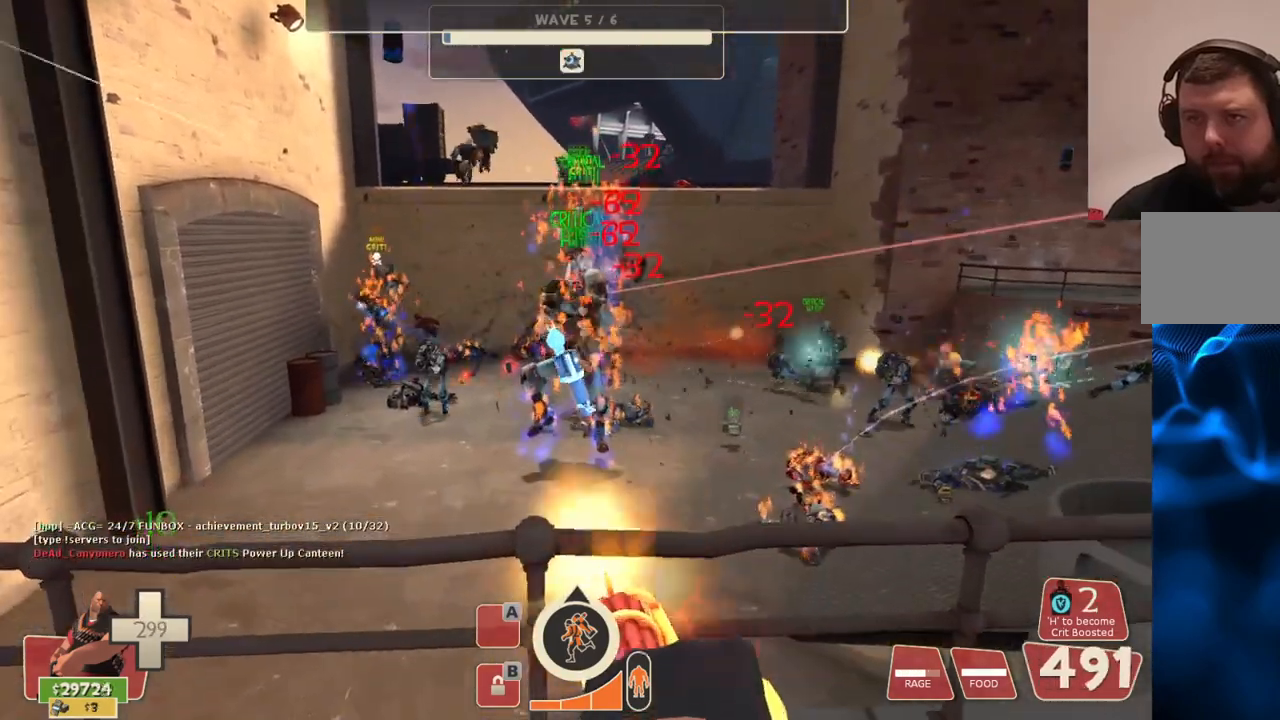
{"buttons": ["L2", "R2"], "left_stick": "center", "right_stick": "center", "events": []}
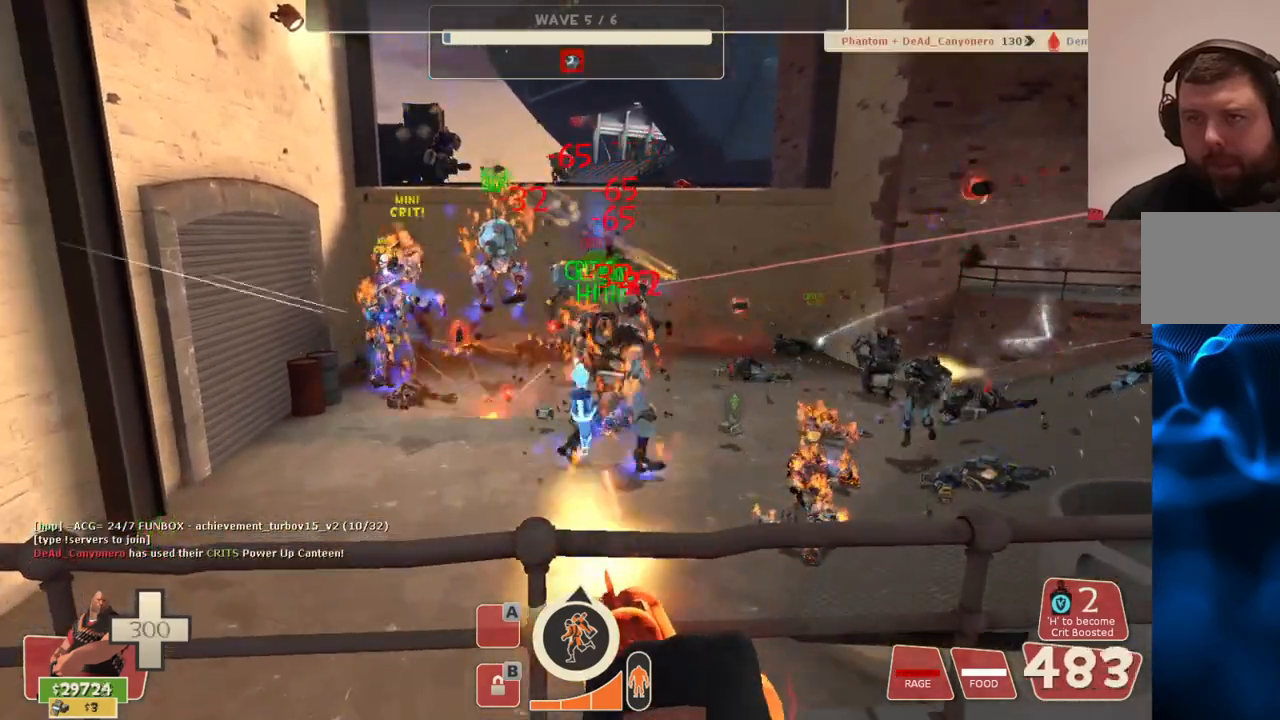
{"buttons": ["L2", "R2"], "left_stick": "center", "right_stick": "center", "events": [[367, "left_stick", "right"], [417, "left_stick", "center"]]}
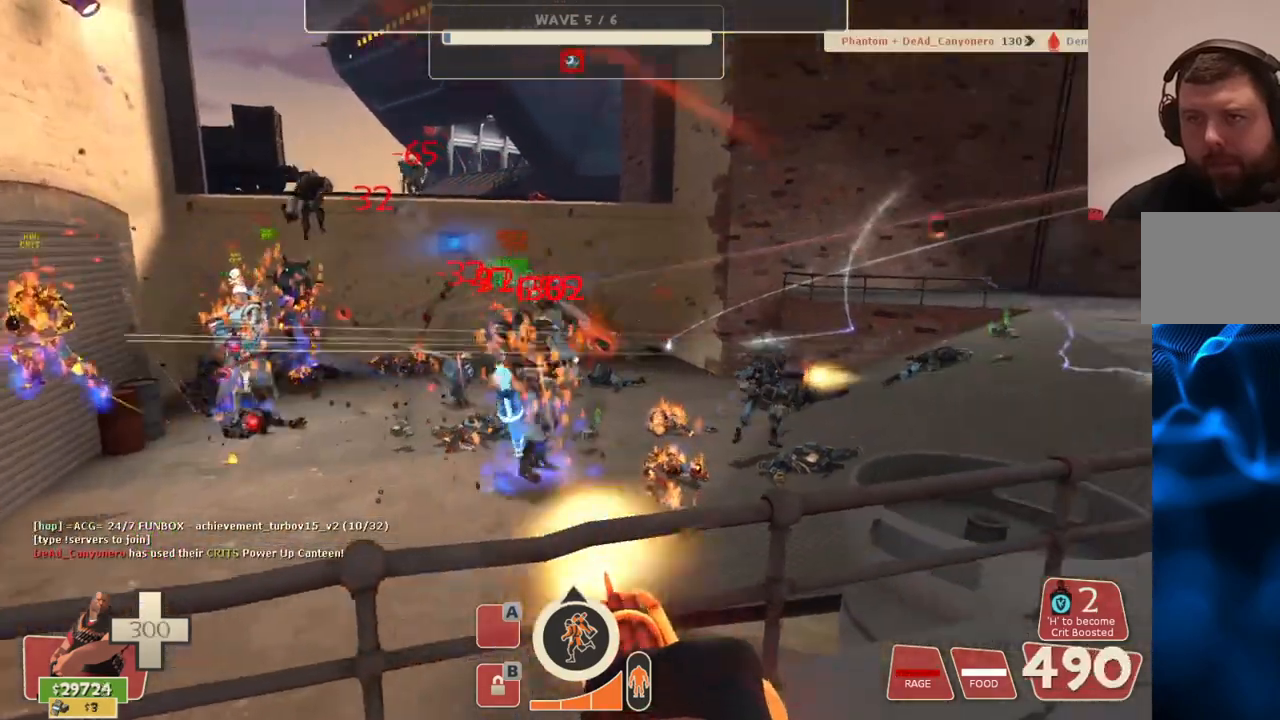
{"buttons": ["L2", "R2"], "left_stick": "center", "right_stick": "center", "events": []}
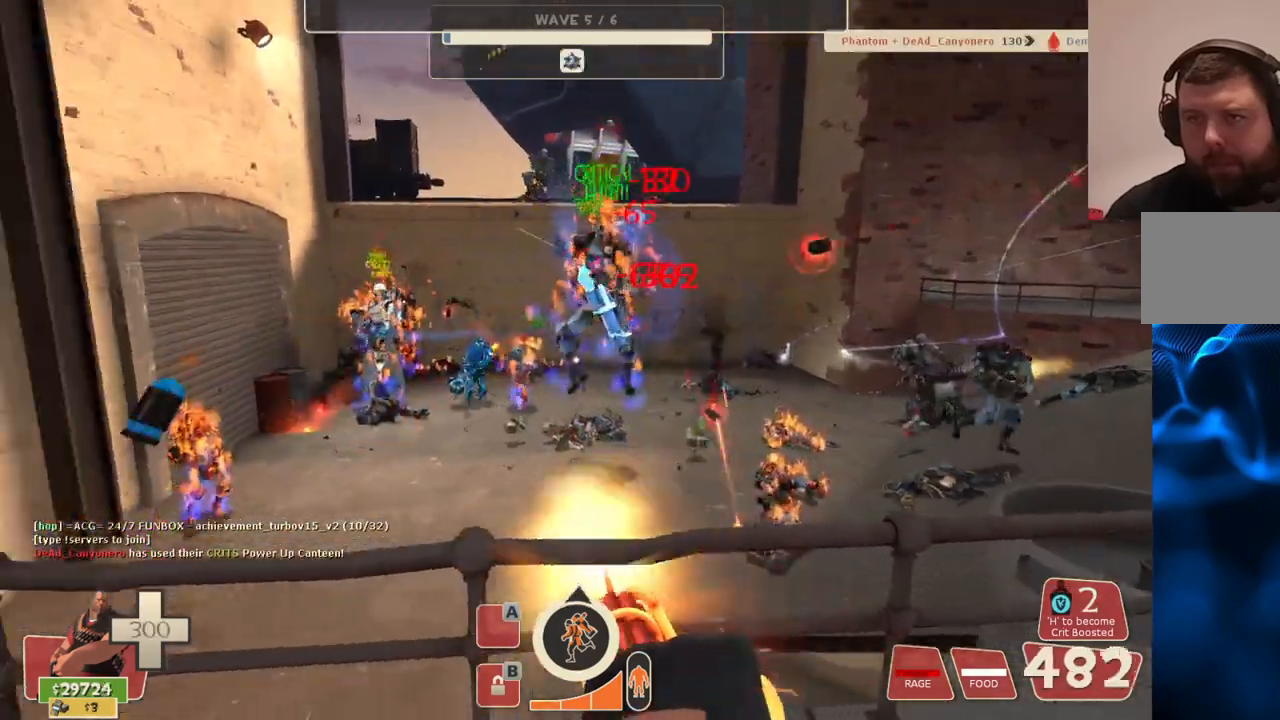
{"buttons": ["L2", "R2"], "left_stick": "center", "right_stick": "center", "events": []}
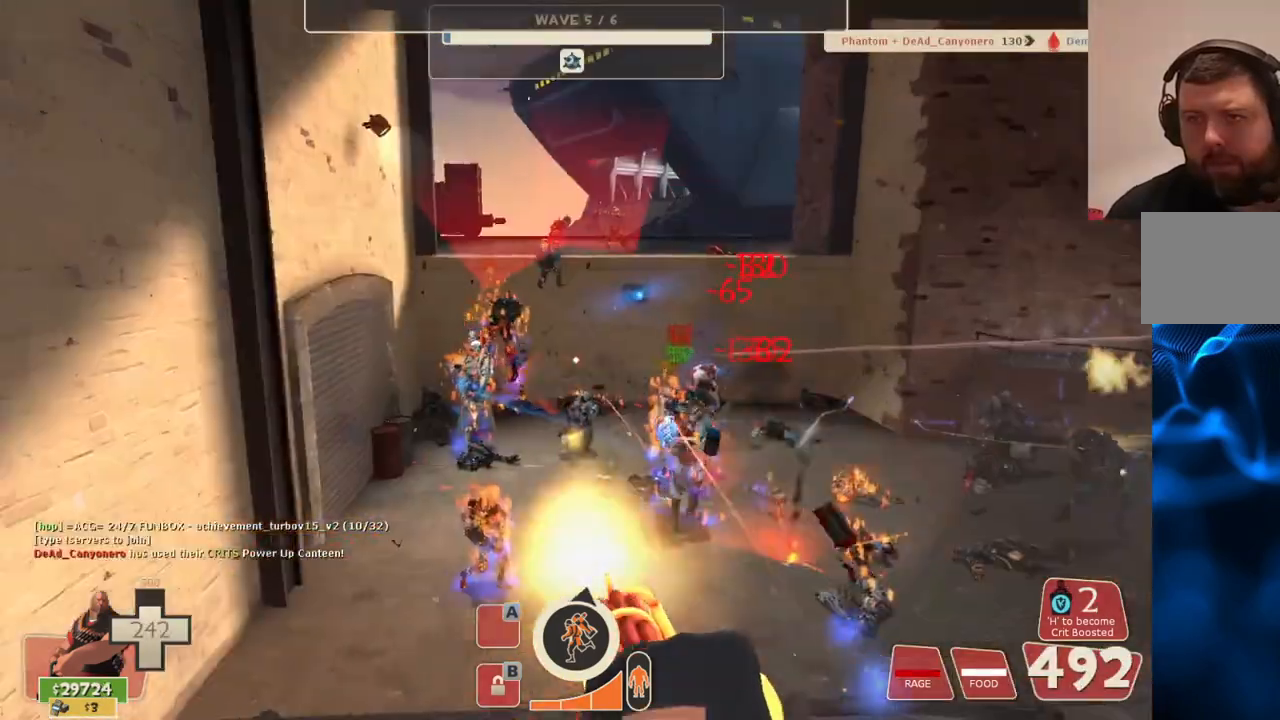
{"buttons": ["L2", "R2"], "left_stick": "right", "right_stick": "center", "events": [[350, "left_stick", "right"]]}
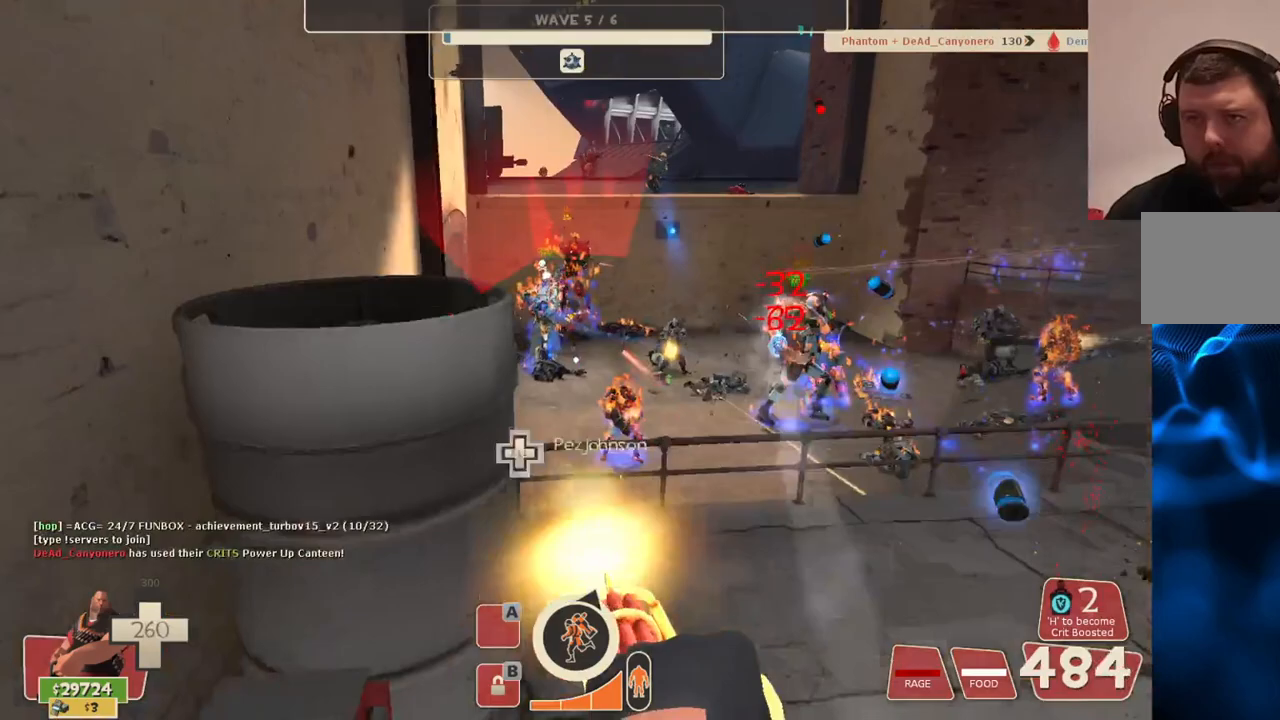
{"buttons": ["L2", "R2"], "left_stick": "up-right", "right_stick": "center", "events": [[33, "left_stick", "up-right"]]}
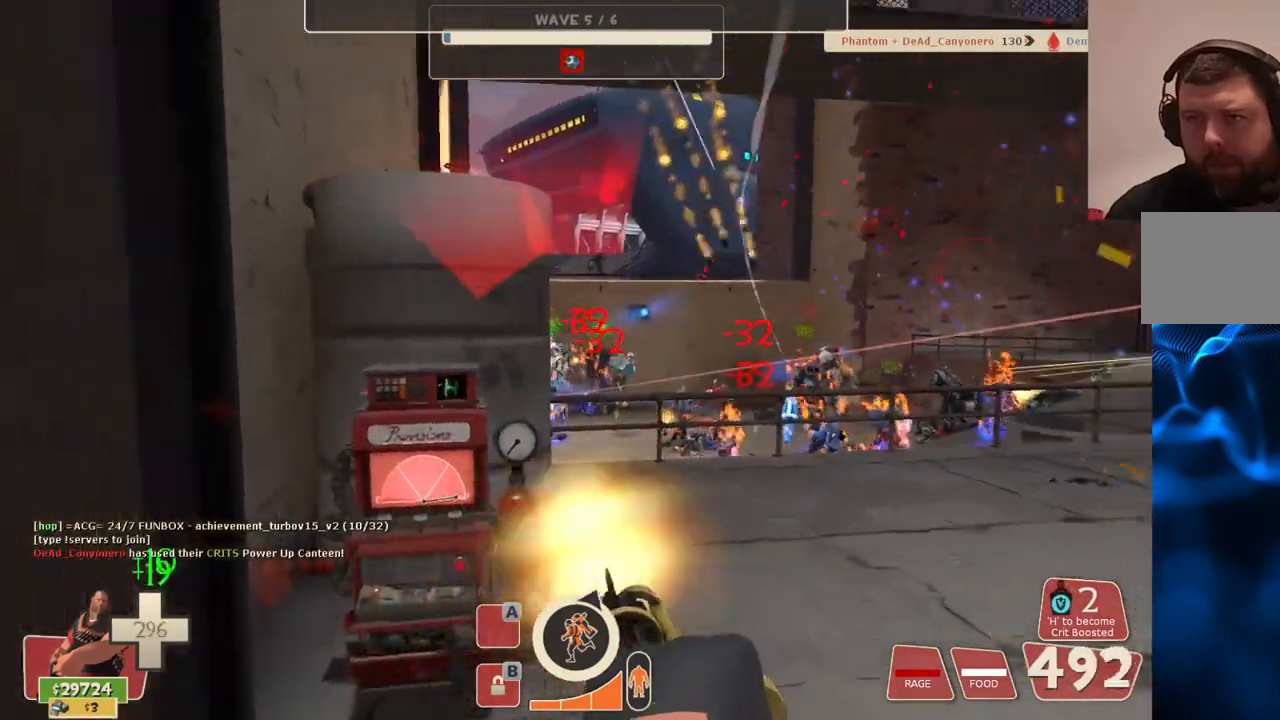
{"buttons": ["L2", "R2"], "left_stick": "up-right", "right_stick": "center", "events": []}
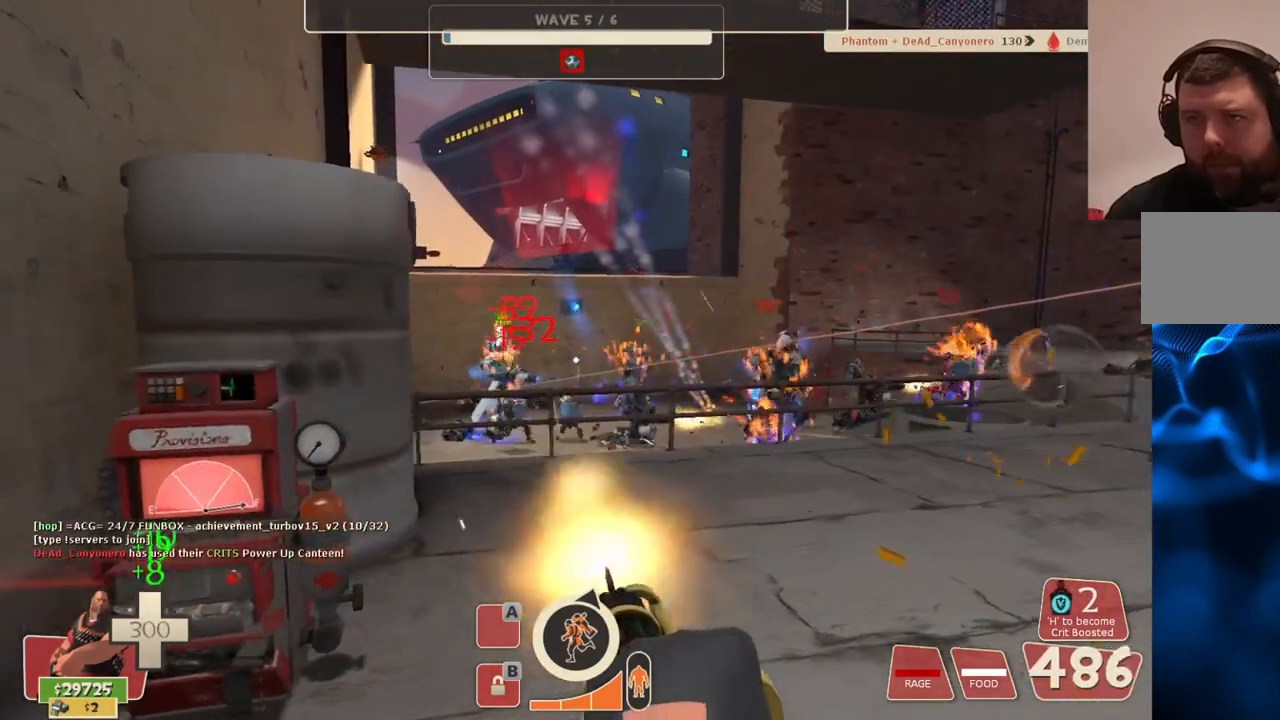
{"buttons": ["L2", "R2"], "left_stick": "up-right", "right_stick": "center", "events": []}
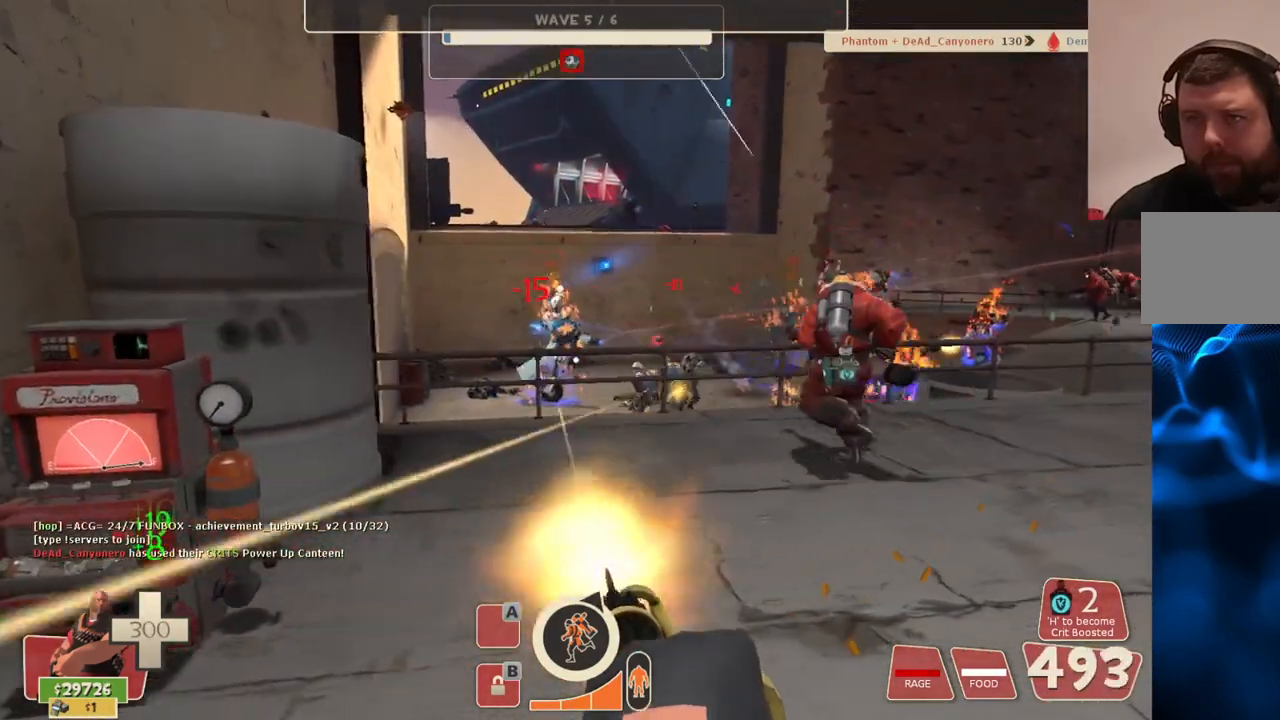
{"buttons": ["L2", "R2"], "left_stick": "up-right", "right_stick": "center", "events": []}
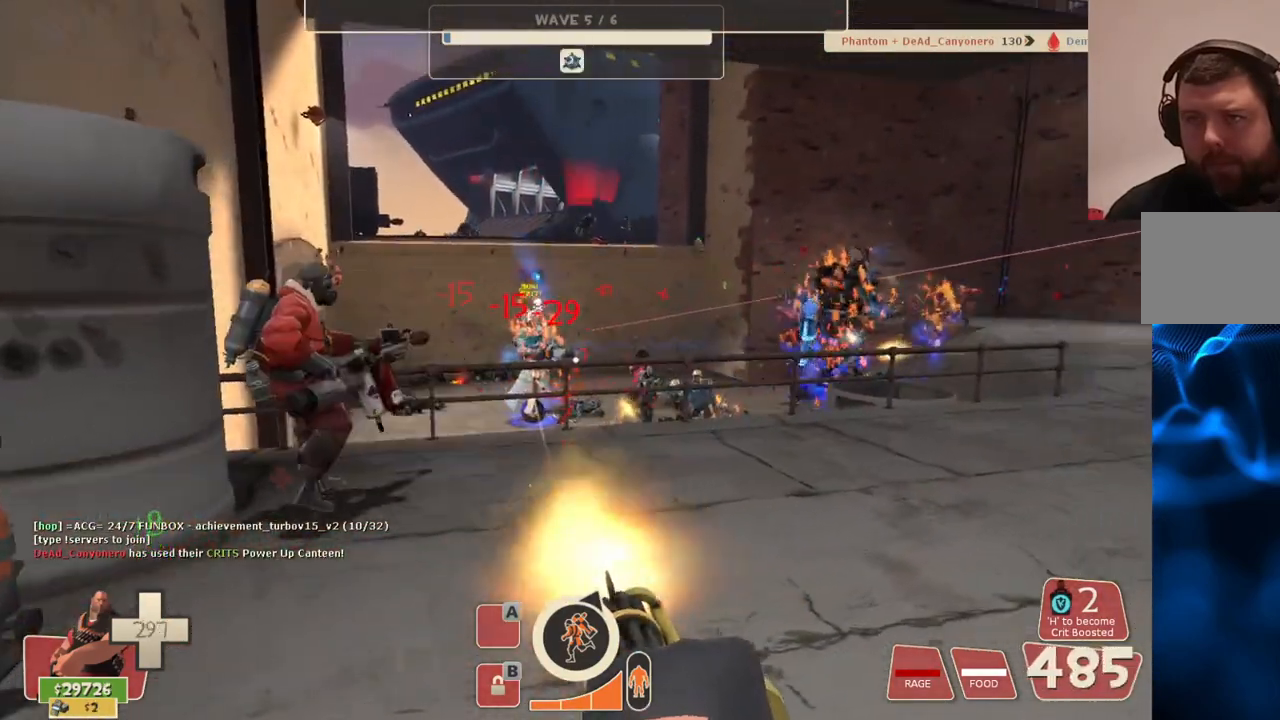
{"buttons": ["L2", "R2"], "left_stick": "up", "right_stick": "center", "events": [[300, "left_stick", "up"]]}
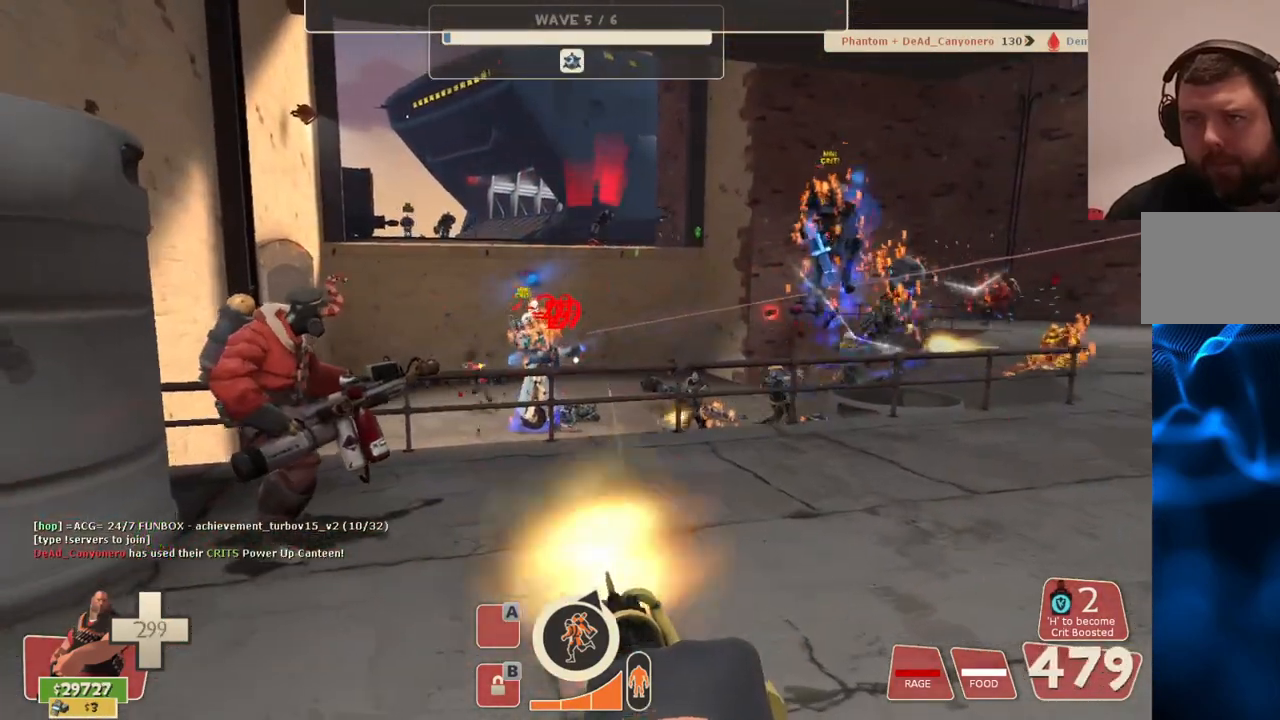
{"buttons": ["L2", "R2"], "left_stick": "up", "right_stick": "center", "events": []}
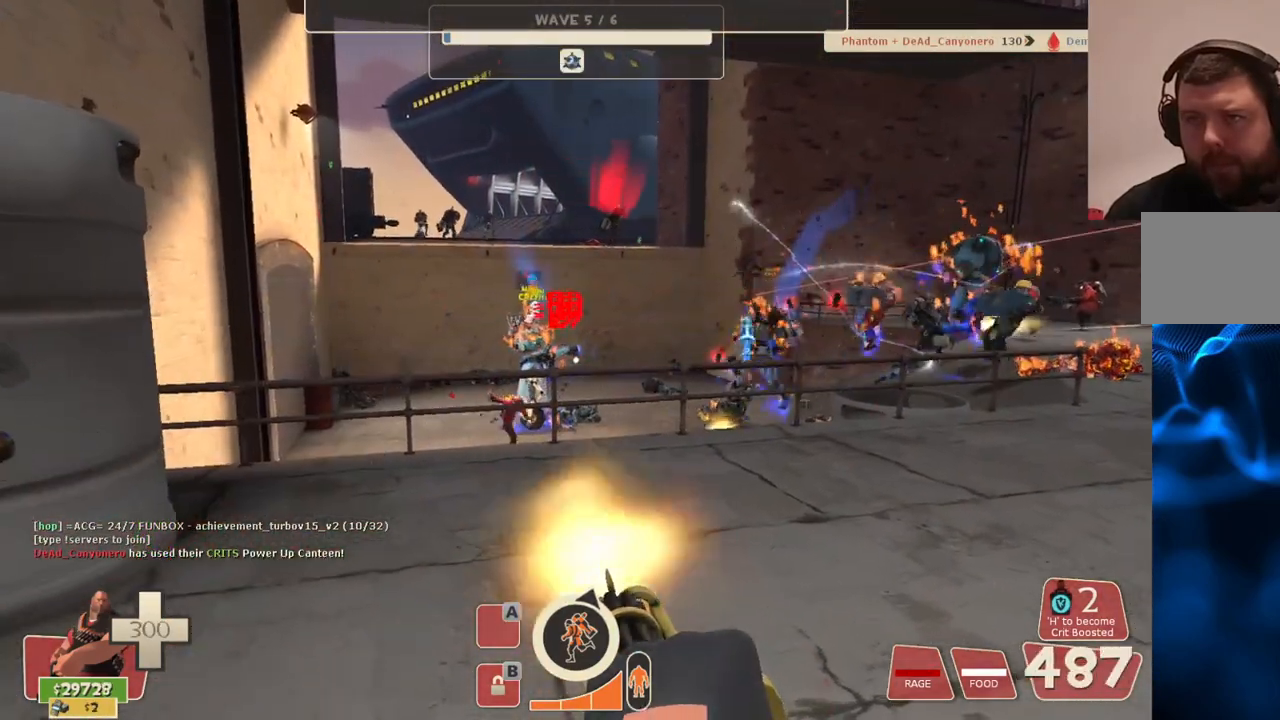
{"buttons": ["L2", "R2"], "left_stick": "up", "right_stick": "center", "events": []}
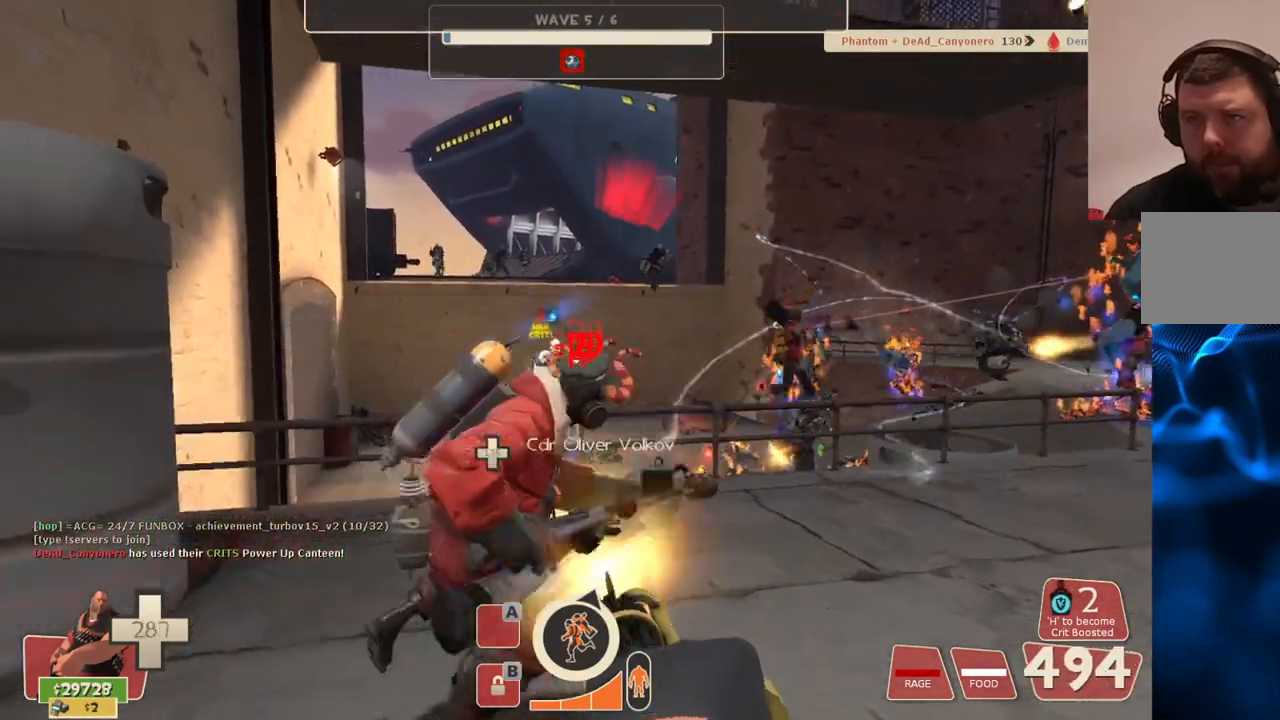
{"buttons": ["L2", "R2"], "left_stick": "up", "right_stick": "center", "events": []}
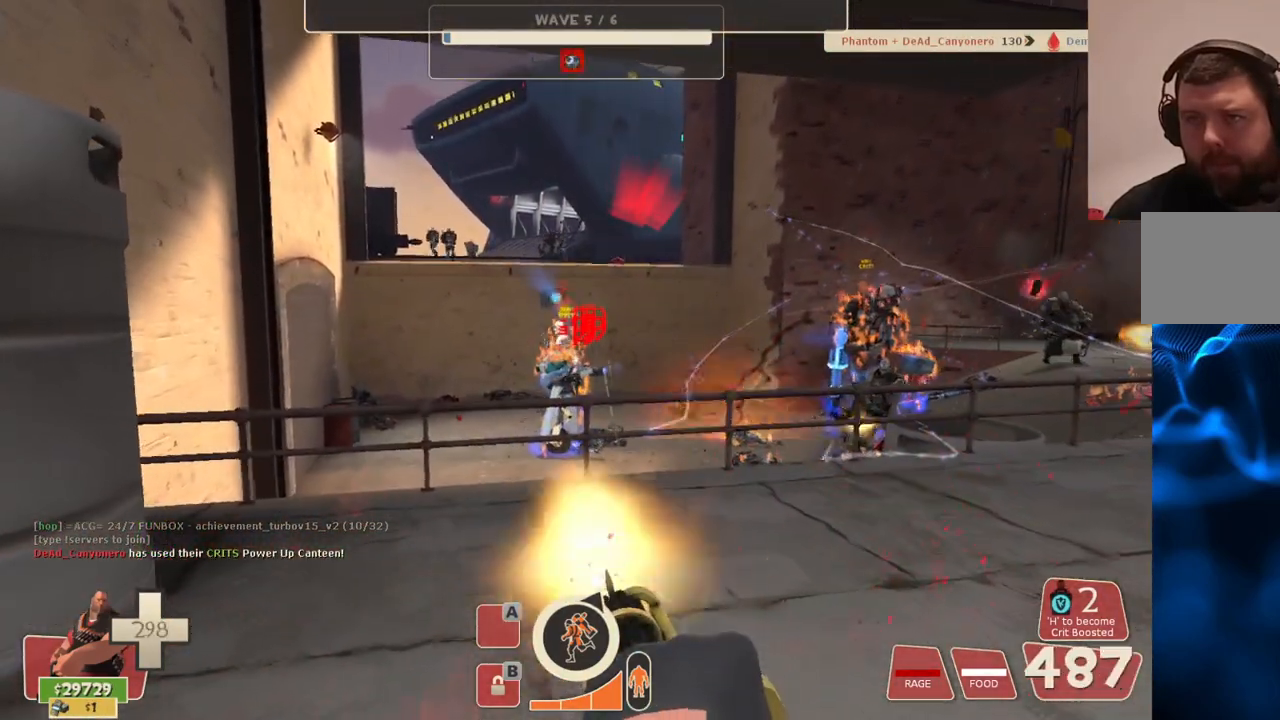
{"buttons": ["L2", "R2"], "left_stick": "up", "right_stick": "center", "events": []}
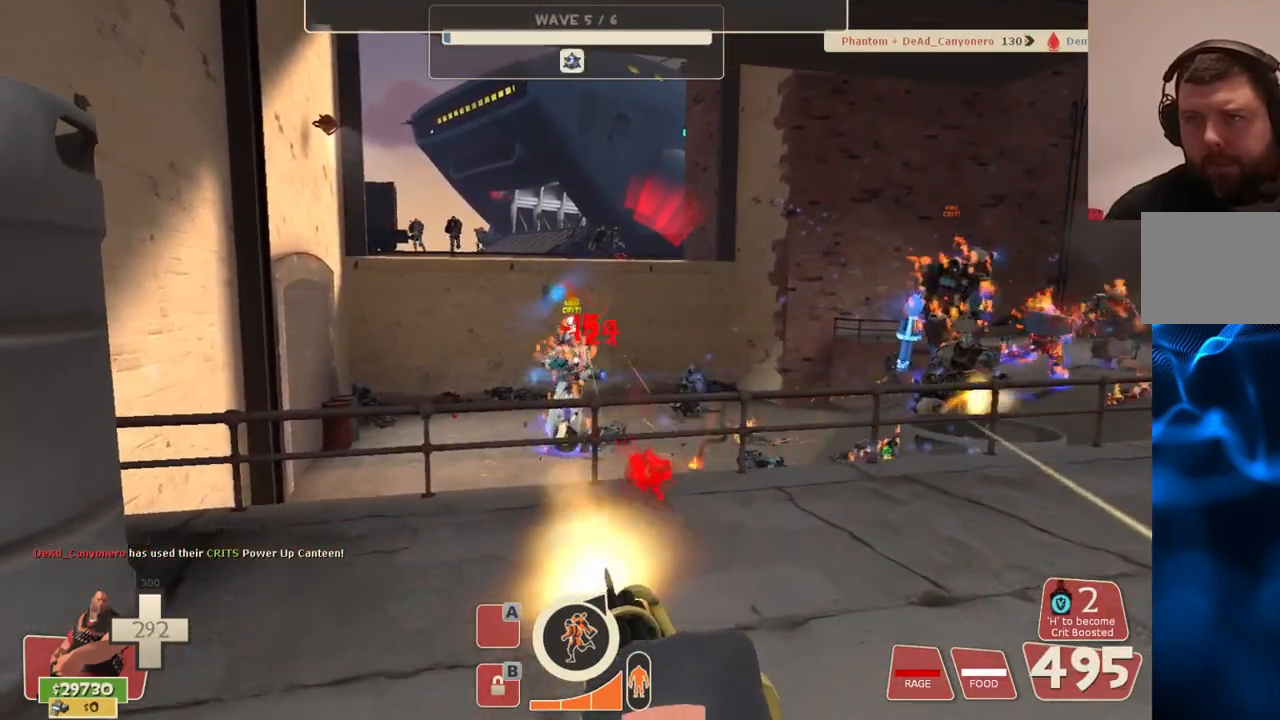
{"buttons": ["L2", "R2"], "left_stick": "up", "right_stick": "center", "events": []}
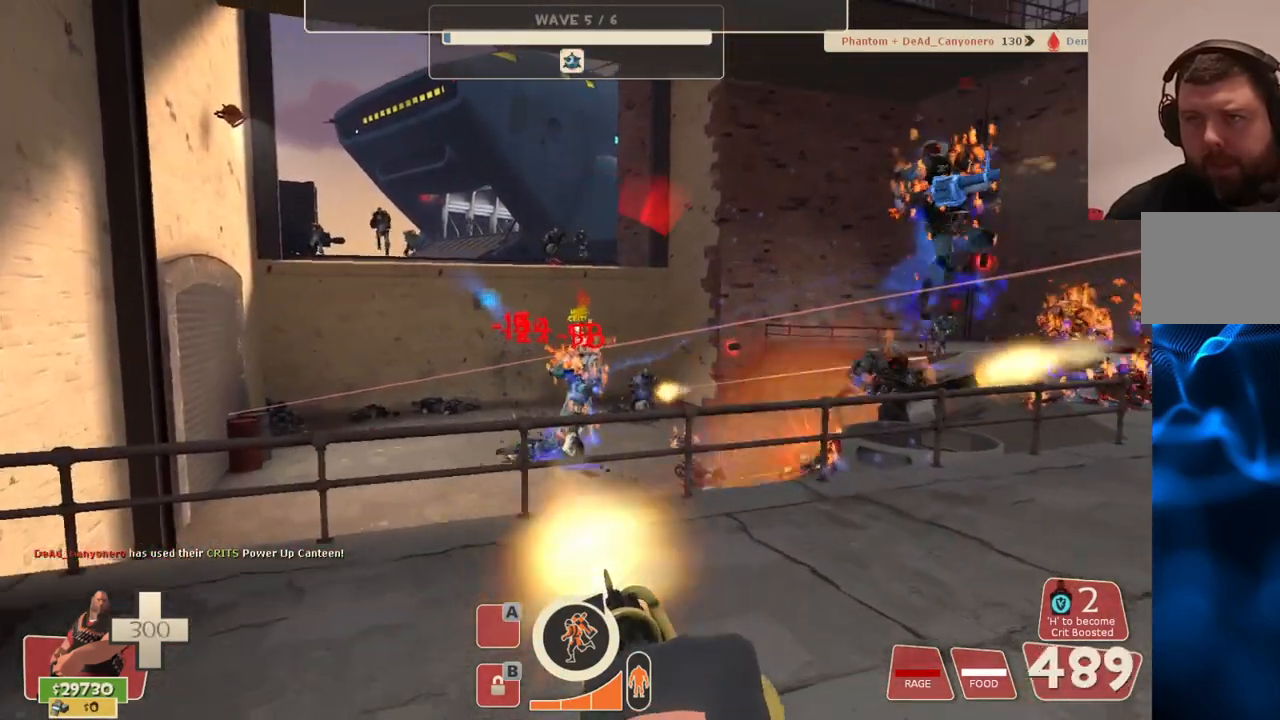
{"buttons": ["L2", "R2"], "left_stick": "up", "right_stick": "center", "events": []}
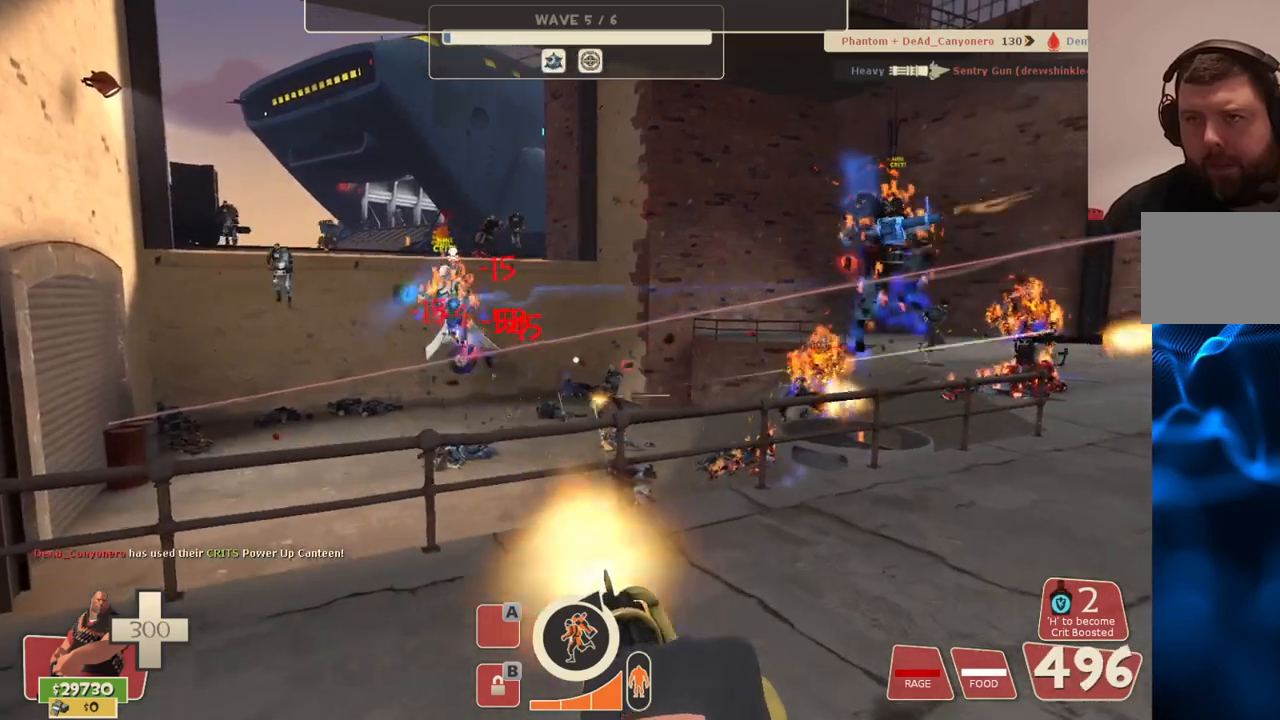
{"buttons": ["L2", "R2"], "left_stick": "up", "right_stick": "center", "events": []}
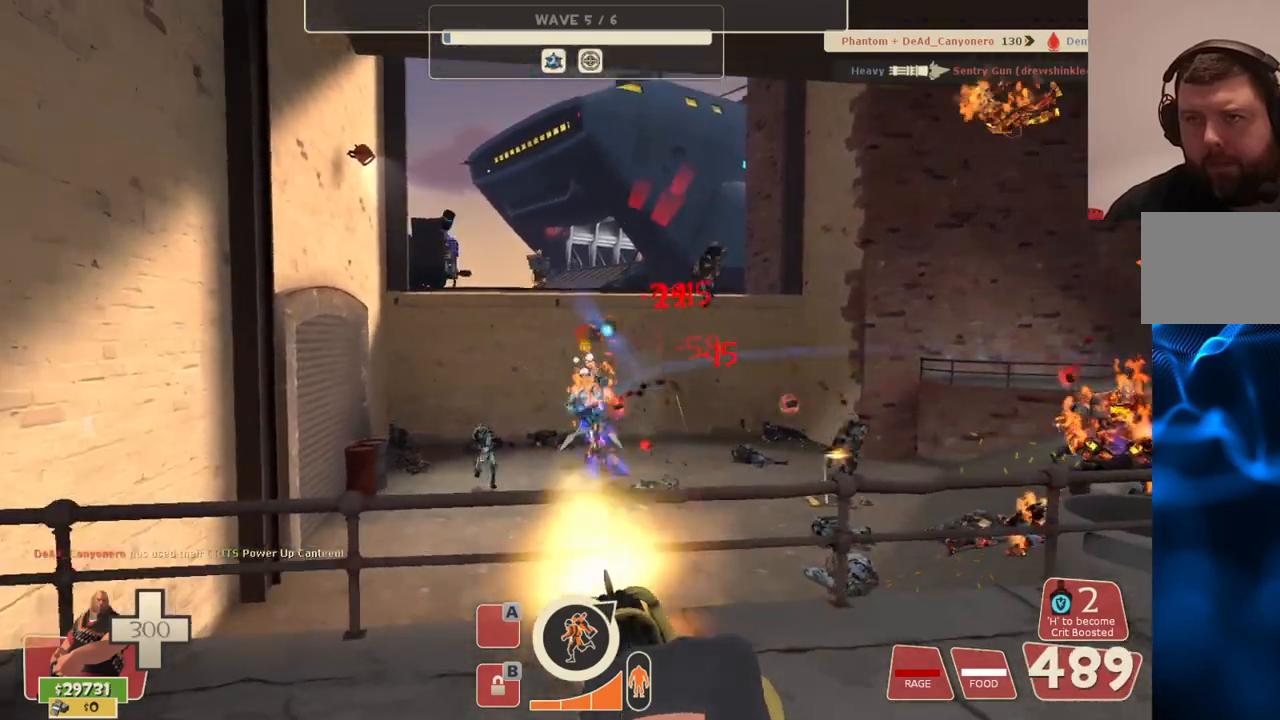
{"buttons": ["L2", "R2"], "left_stick": "up", "right_stick": "center", "events": []}
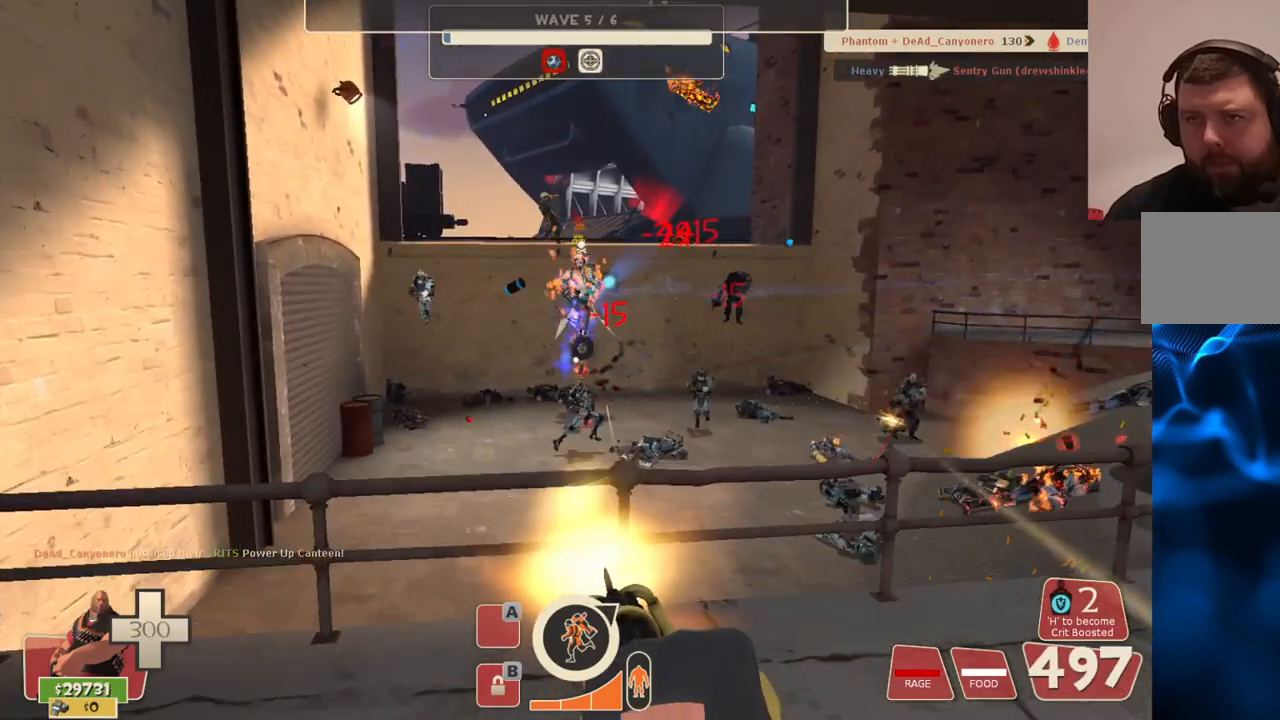
{"buttons": ["L2", "R2"], "left_stick": "up", "right_stick": "center", "events": []}
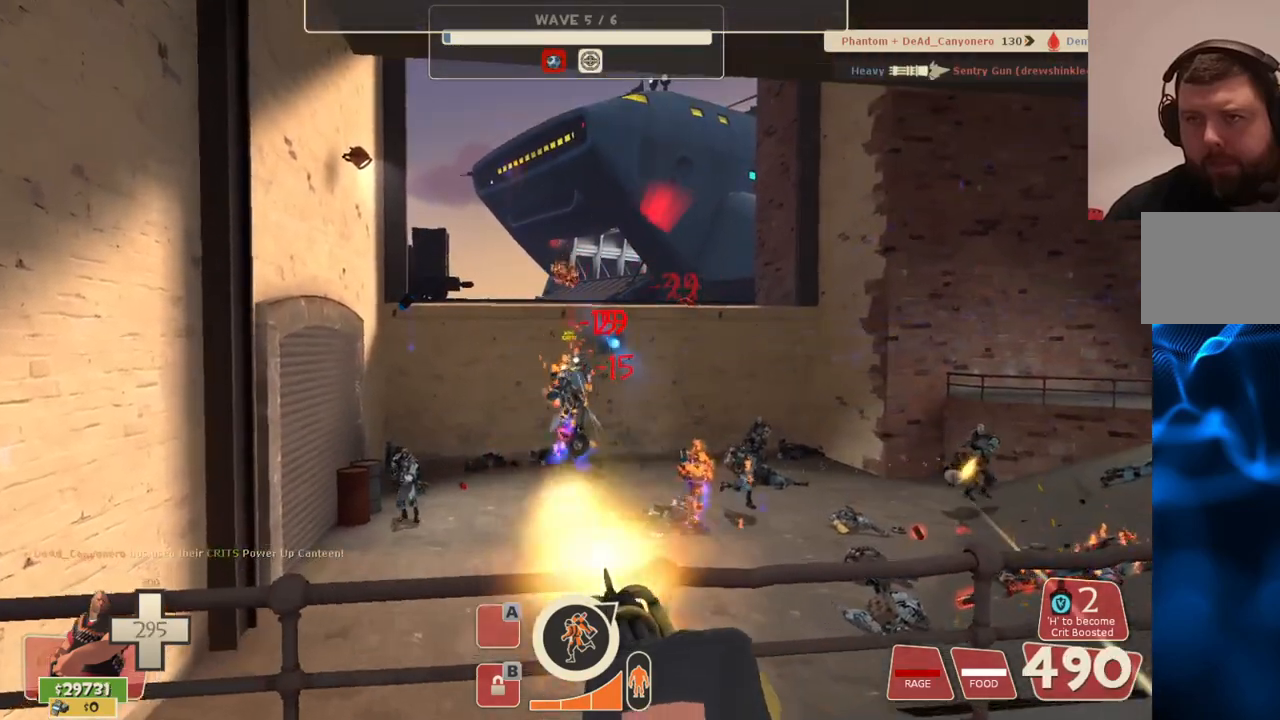
{"buttons": ["L2", "R2"], "left_stick": "up", "right_stick": "center", "events": []}
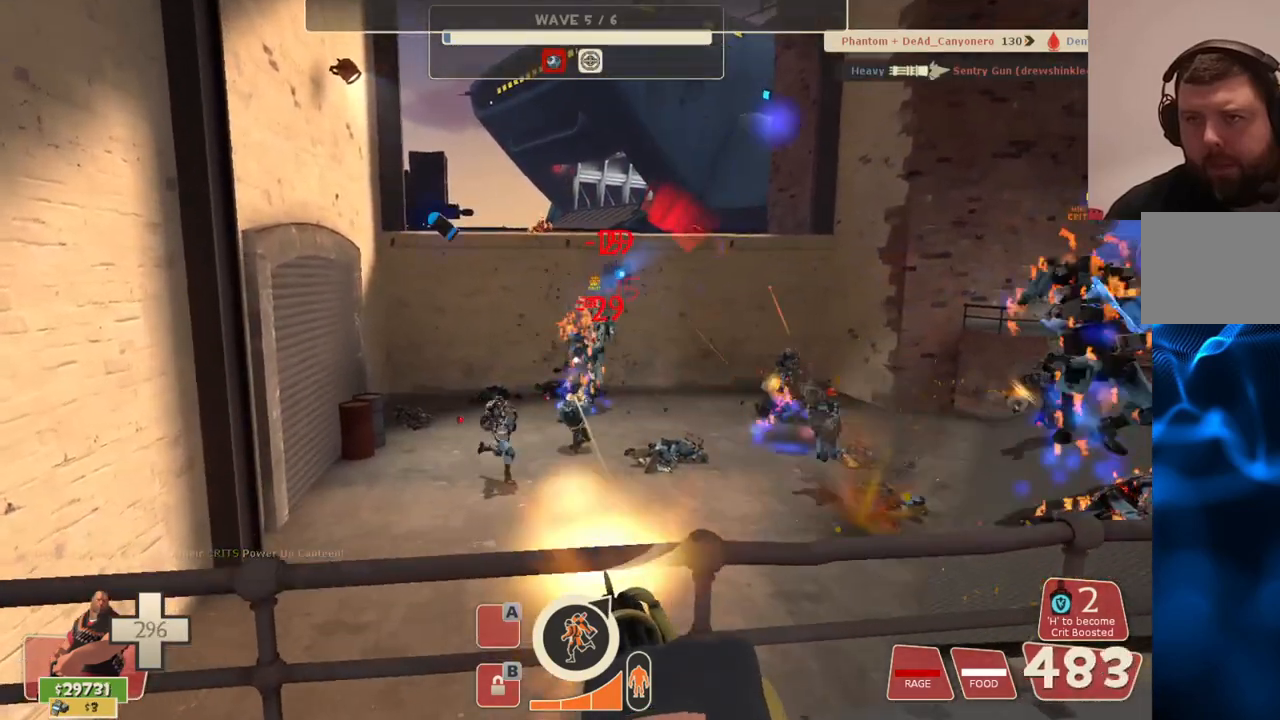
{"buttons": ["L2", "R2"], "left_stick": "center", "right_stick": "center", "events": [[250, "left_stick", "center"]]}
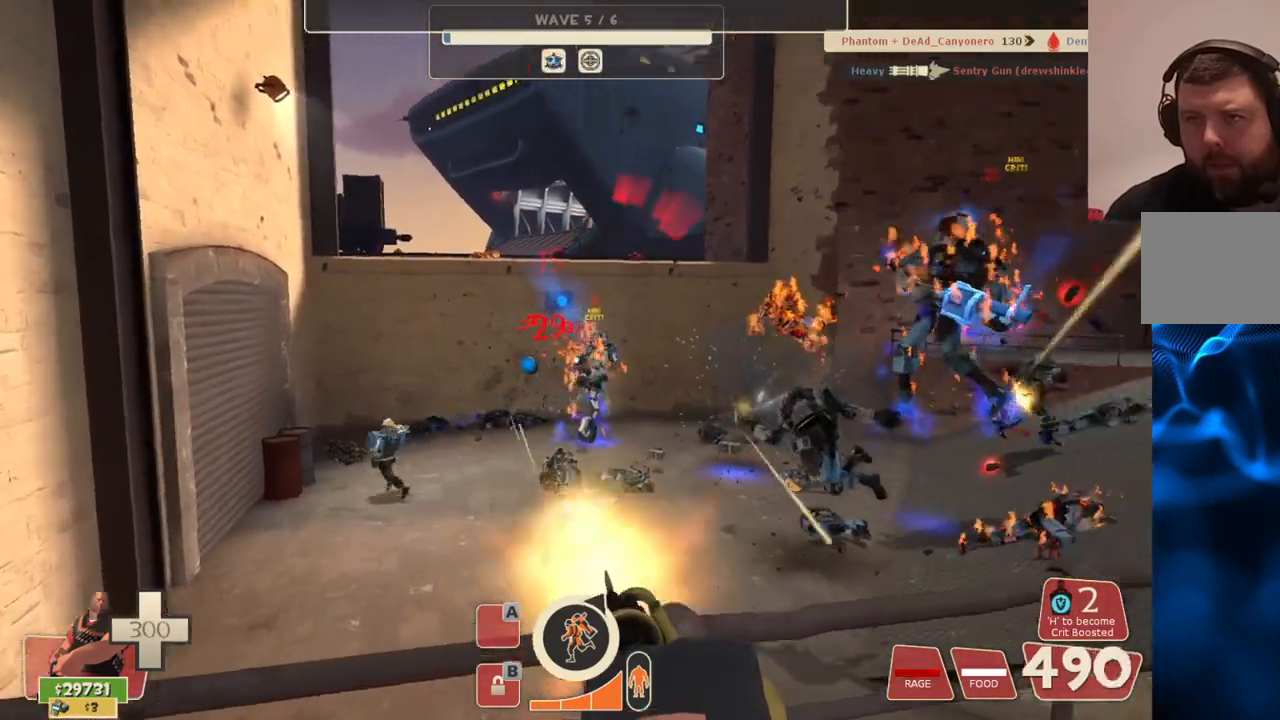
{"buttons": ["L2", "R2"], "left_stick": "center", "right_stick": "center", "events": []}